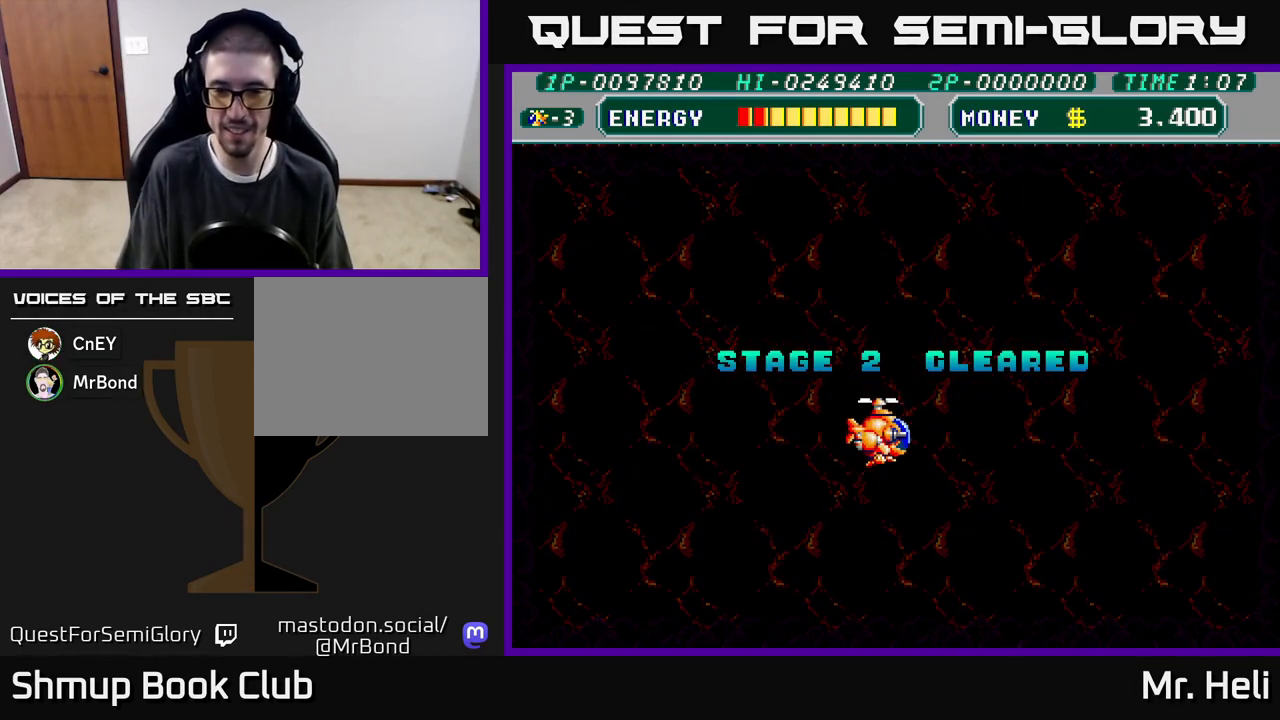
Gameplay with a controller (Xbox layout); each line is a JSON object with the inputs held at the frame after it. "events" lists button and stick changes between this image and that frame as [ms after this image, input, new state], when the widget could be followed in between.
{"buttons": [], "left_stick": "center", "right_stick": "center", "events": []}
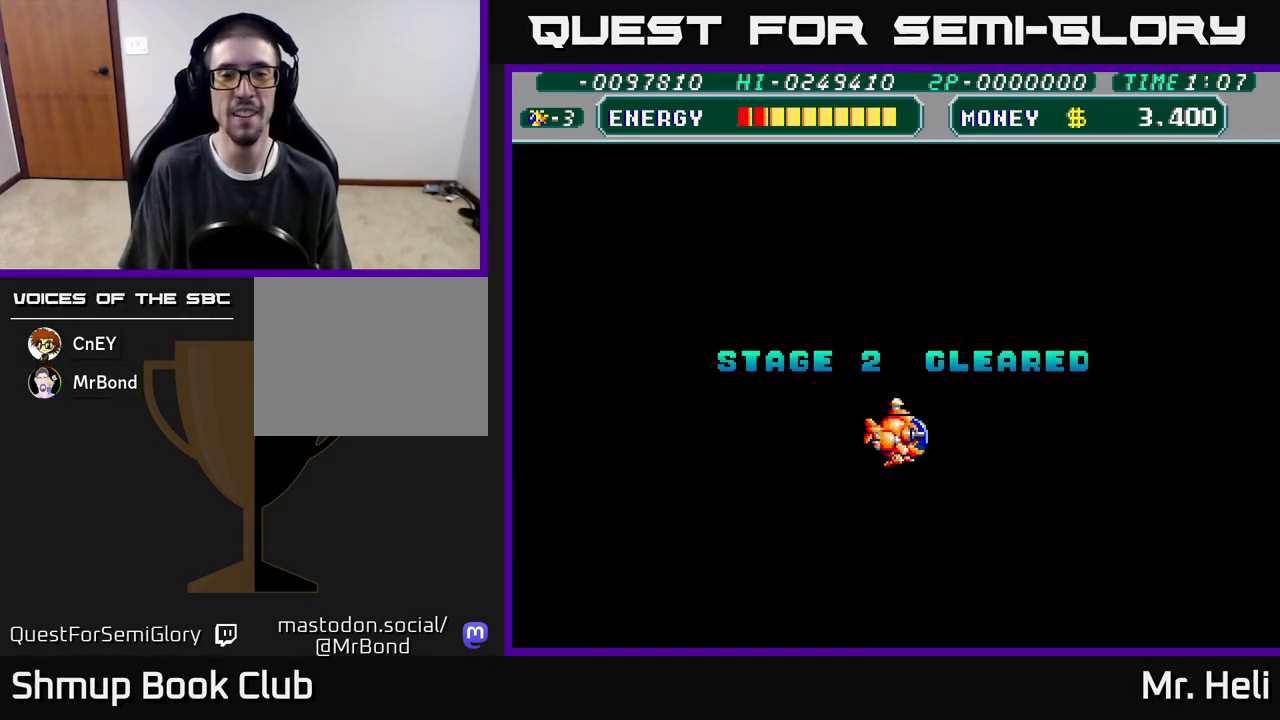
{"buttons": [], "left_stick": "center", "right_stick": "center", "events": []}
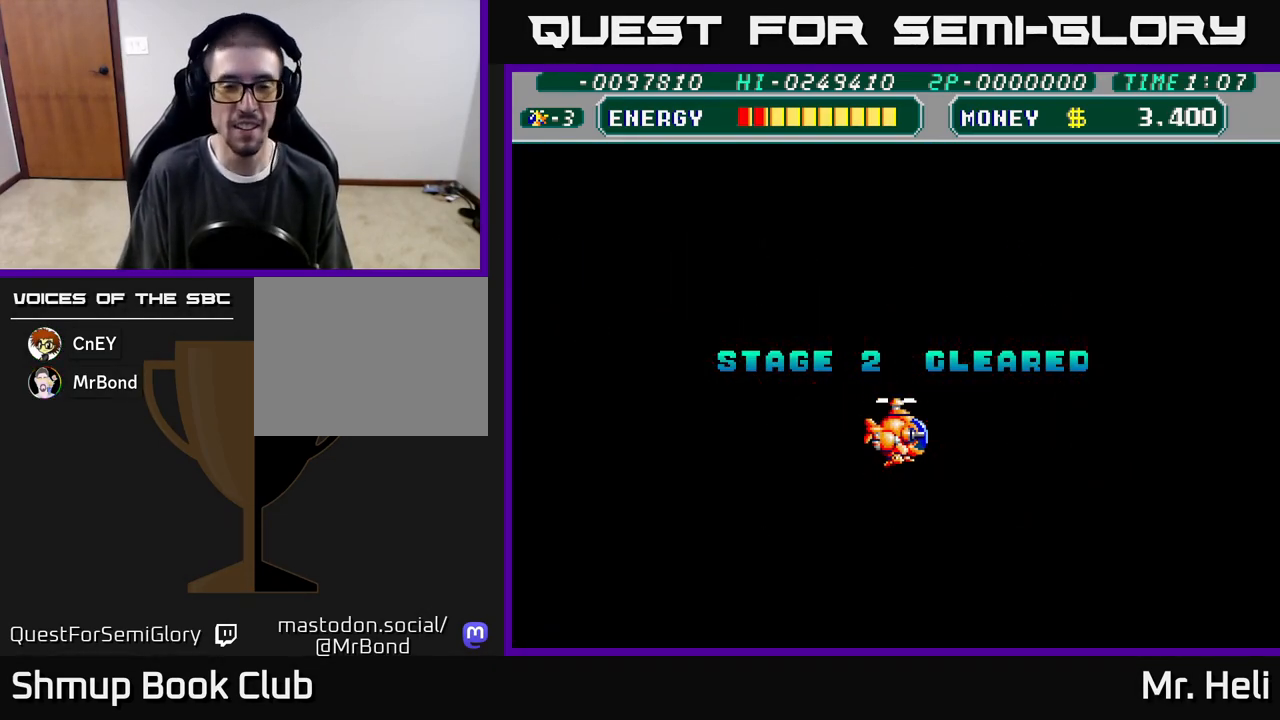
{"buttons": [], "left_stick": "center", "right_stick": "center", "events": []}
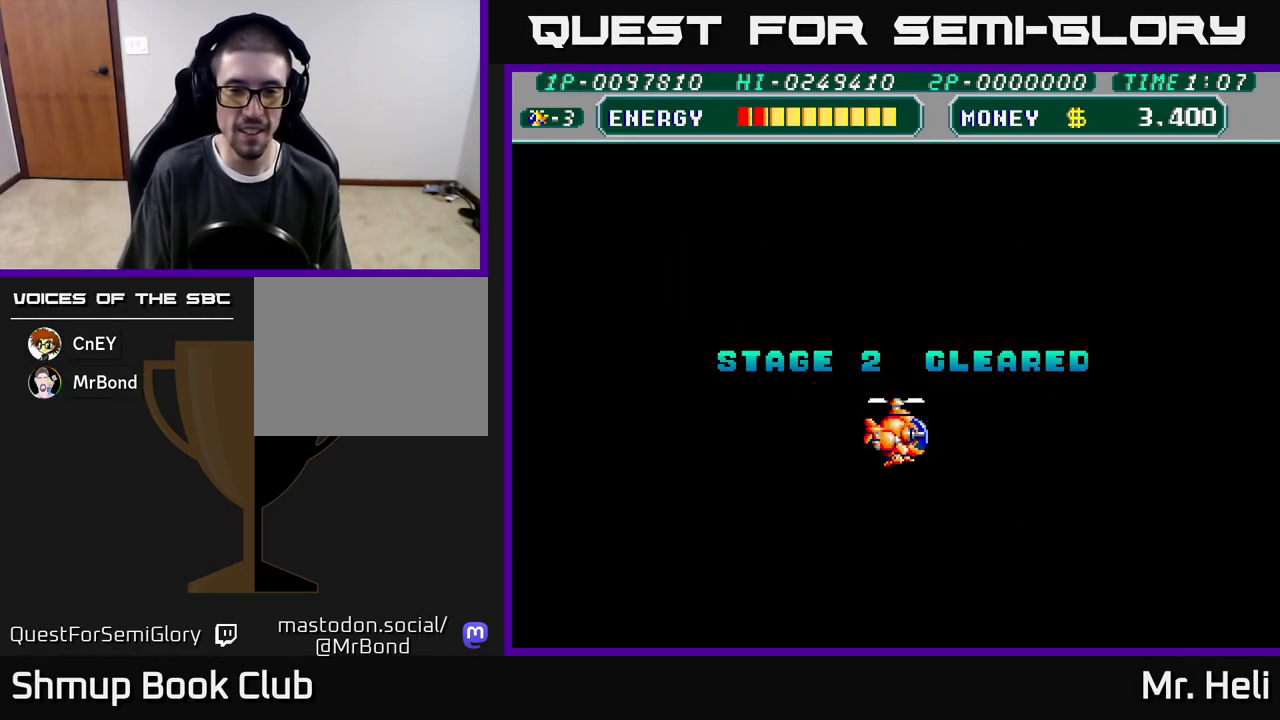
{"buttons": [], "left_stick": "center", "right_stick": "center", "events": []}
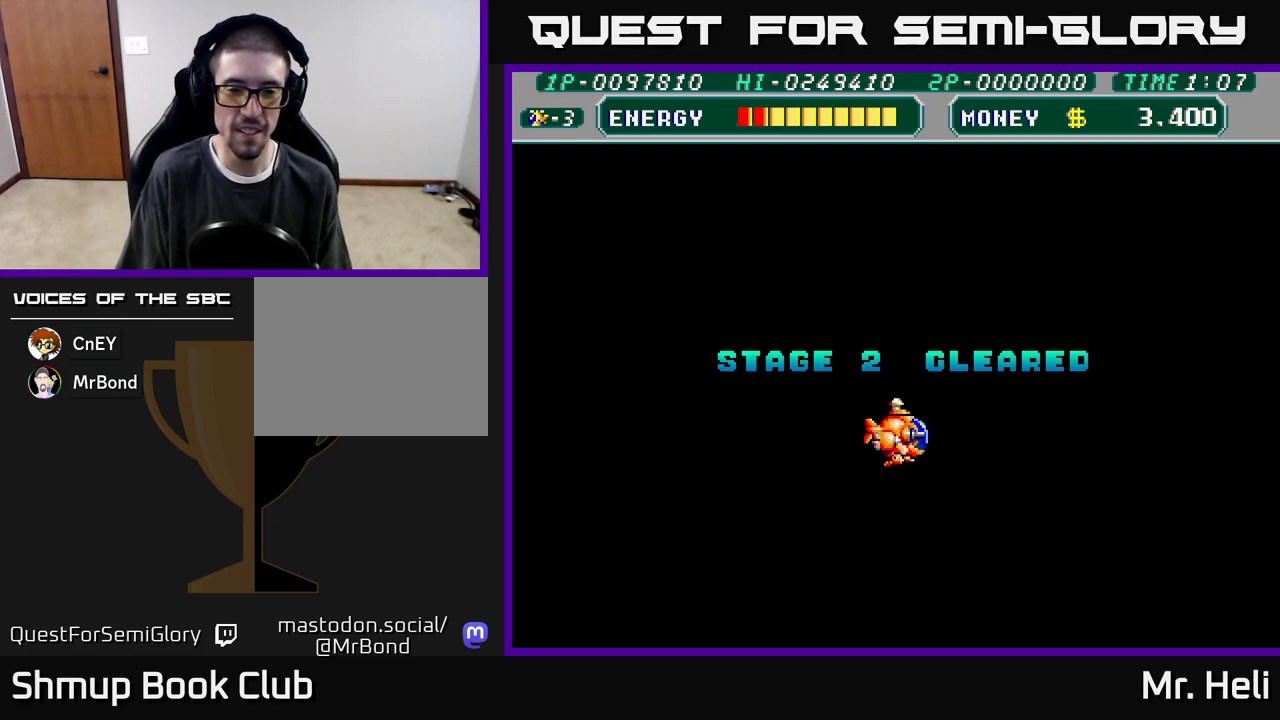
{"buttons": [], "left_stick": "center", "right_stick": "center", "events": []}
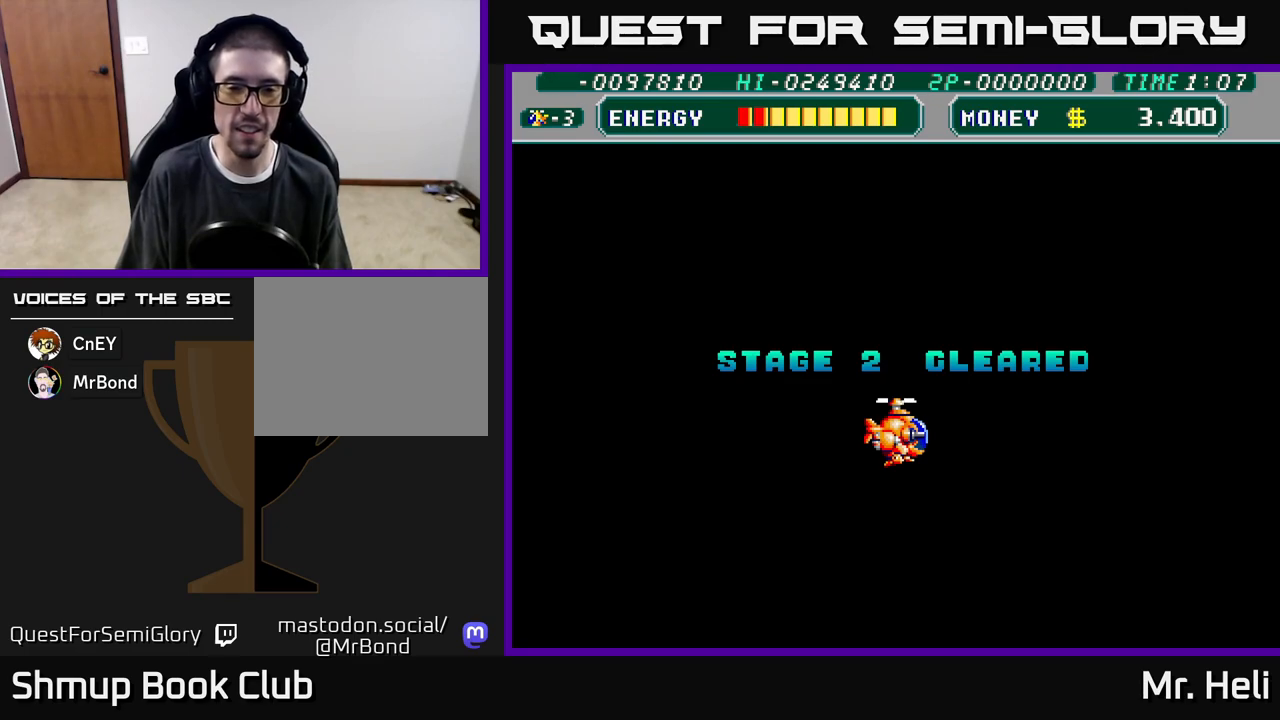
{"buttons": [], "left_stick": "center", "right_stick": "center", "events": []}
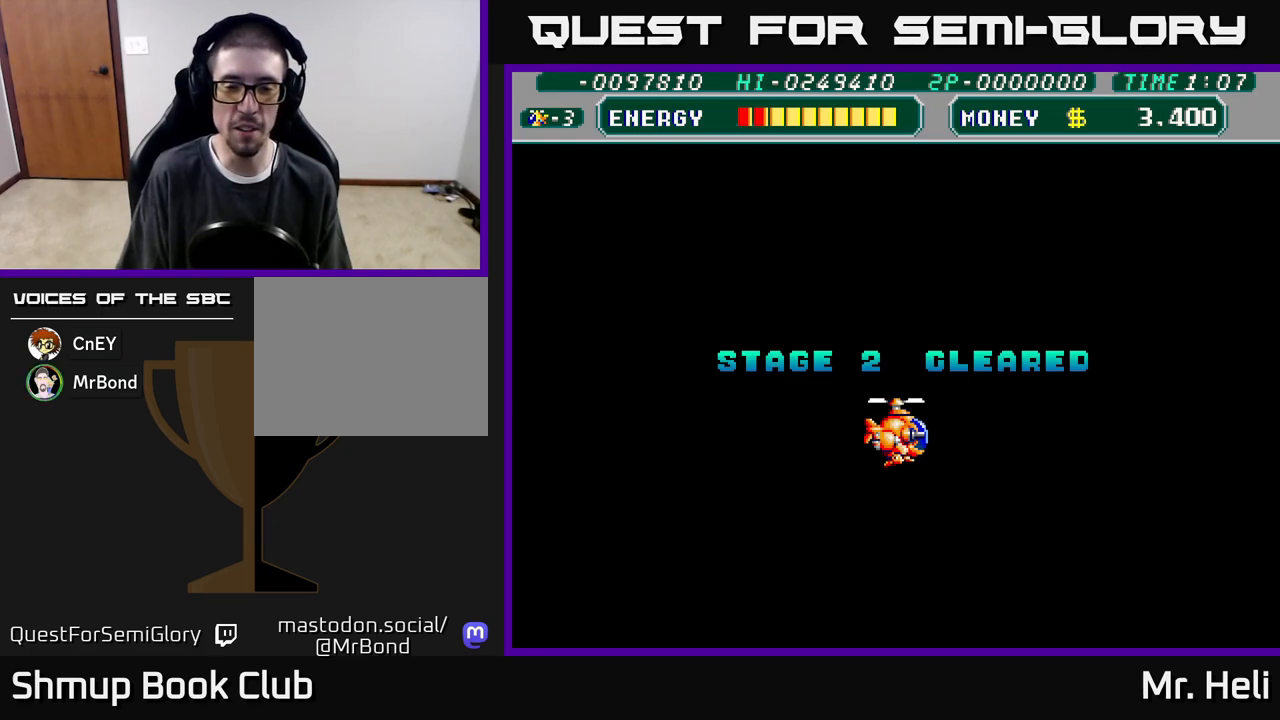
{"buttons": [], "left_stick": "center", "right_stick": "center", "events": []}
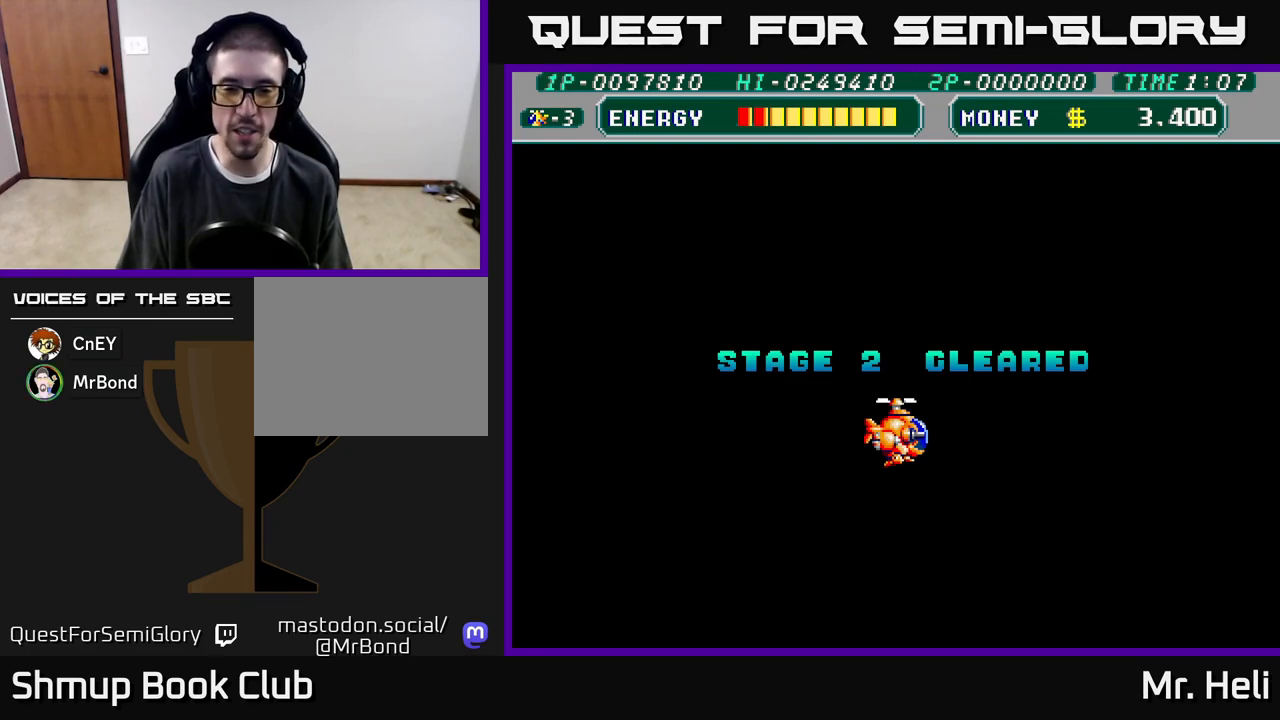
{"buttons": [], "left_stick": "center", "right_stick": "center", "events": []}
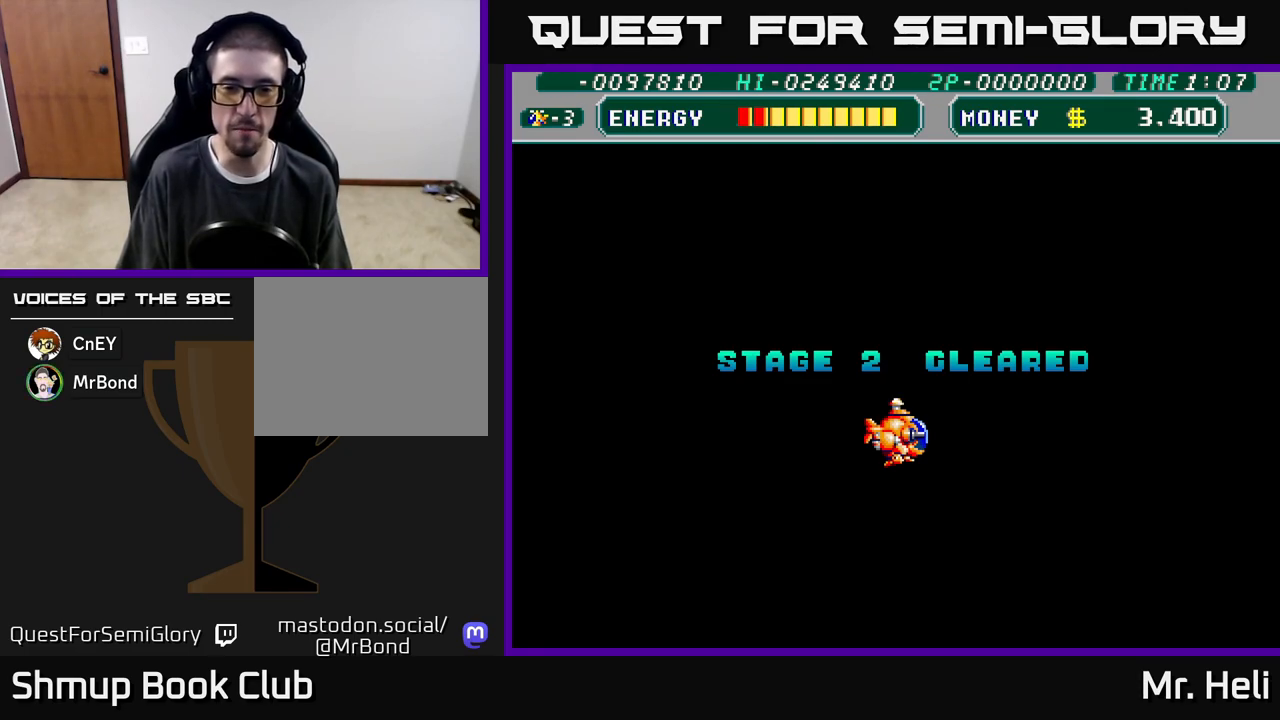
{"buttons": [], "left_stick": "center", "right_stick": "center", "events": []}
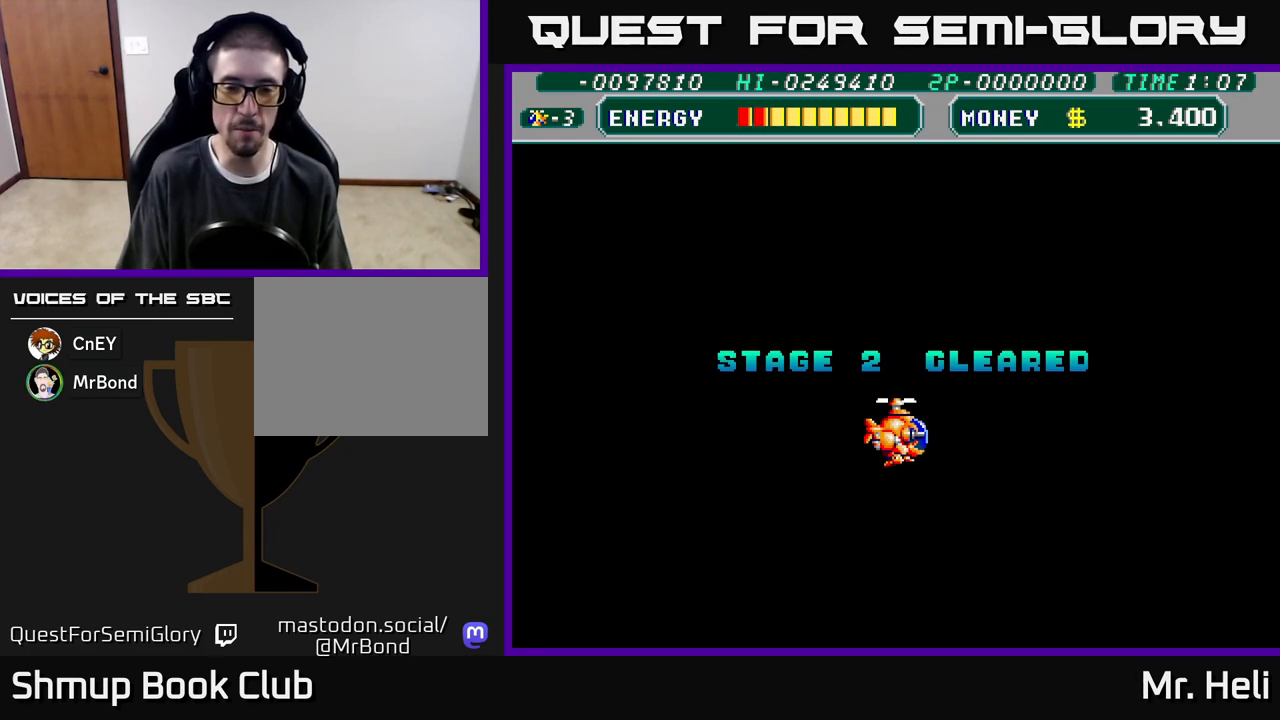
{"buttons": [], "left_stick": "center", "right_stick": "center", "events": []}
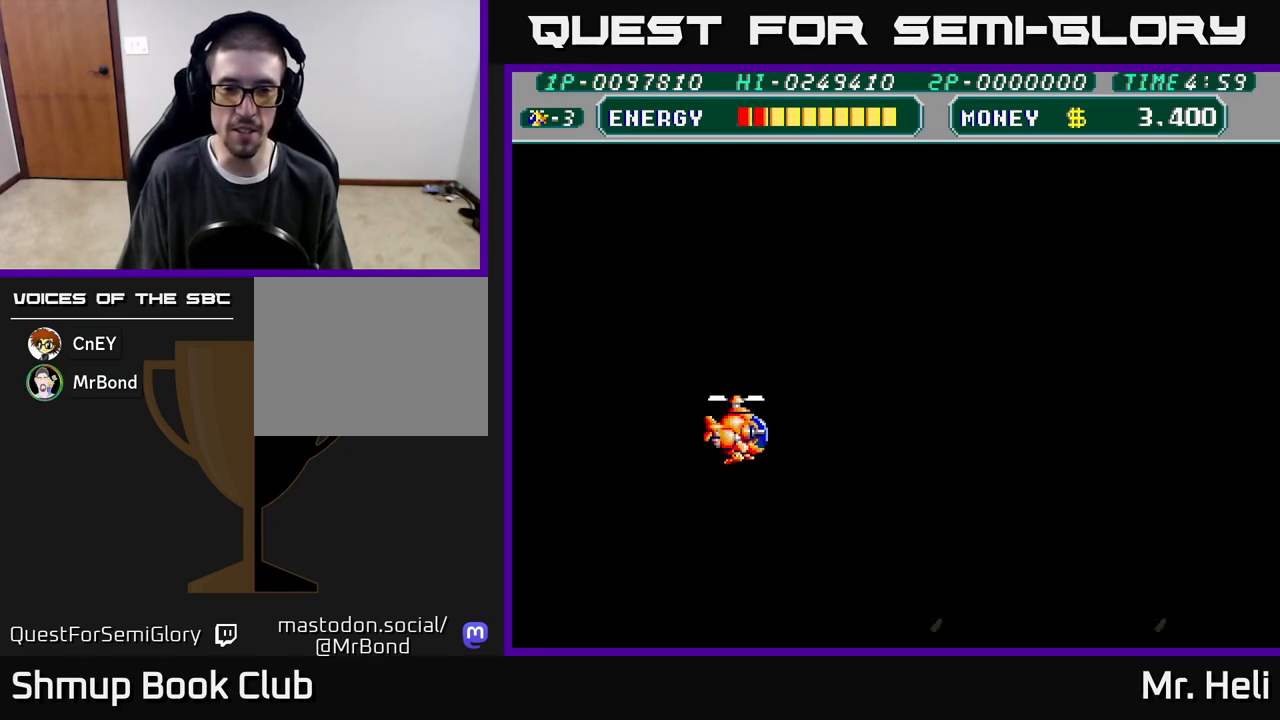
{"buttons": ["DPAD_RIGHT"], "left_stick": "center", "right_stick": "center", "events": [[450, "DPAD_RIGHT", "down"]]}
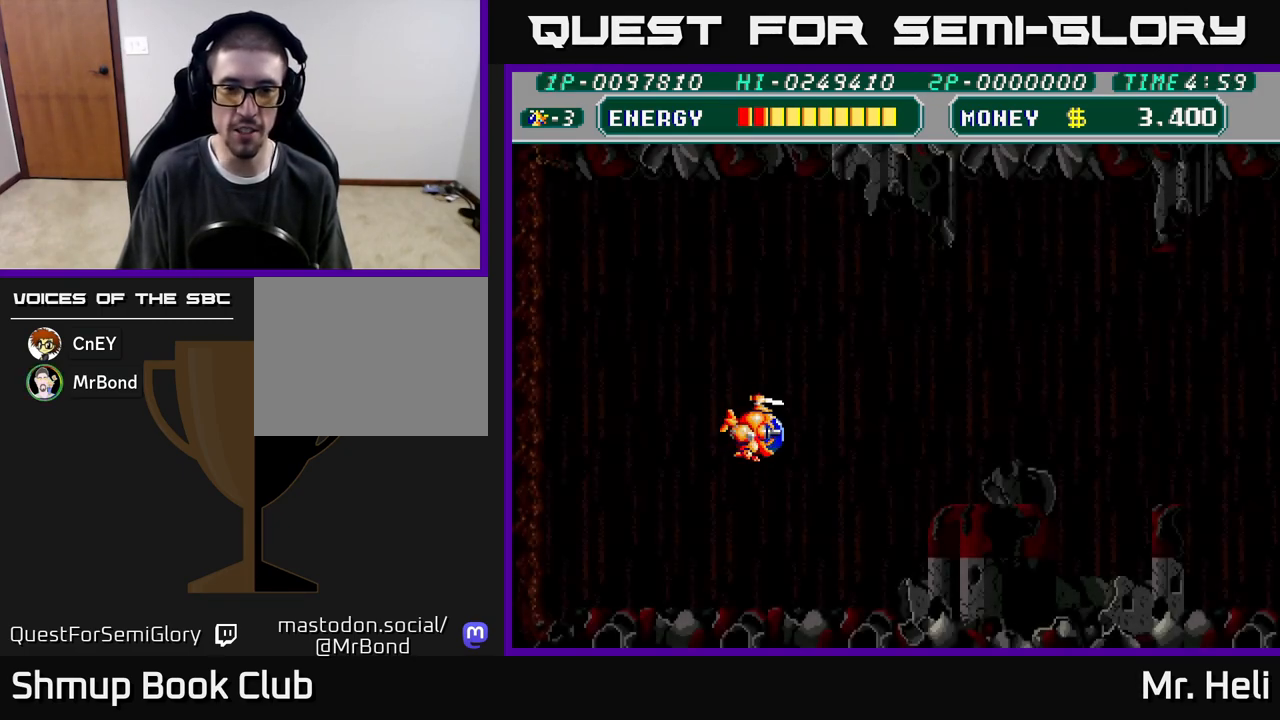
{"buttons": ["DPAD_RIGHT"], "left_stick": "center", "right_stick": "center", "events": [[83, "DPAD_RIGHT", "up"], [367, "DPAD_RIGHT", "down"]]}
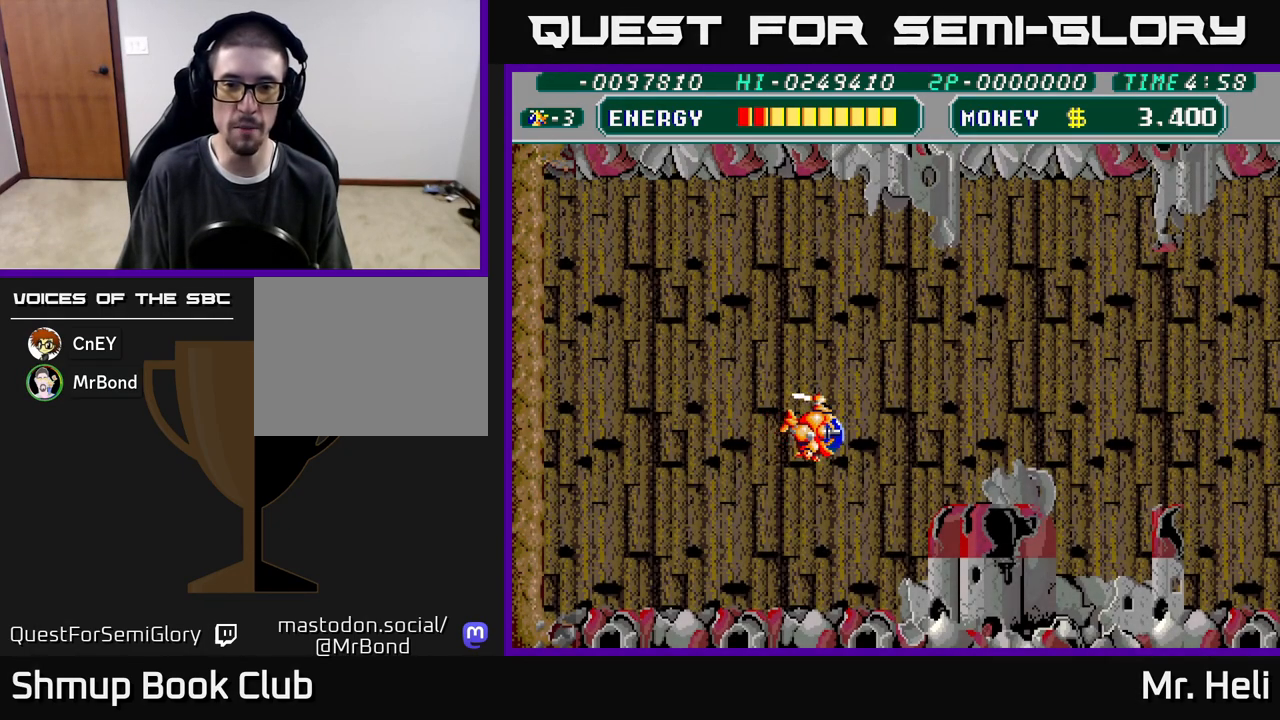
{"buttons": ["DPAD_RIGHT"], "left_stick": "center", "right_stick": "center", "events": [[333, "DPAD_UP", "down"], [350, "DPAD_RIGHT", "up"], [433, "DPAD_RIGHT", "down"], [483, "DPAD_UP", "up"]]}
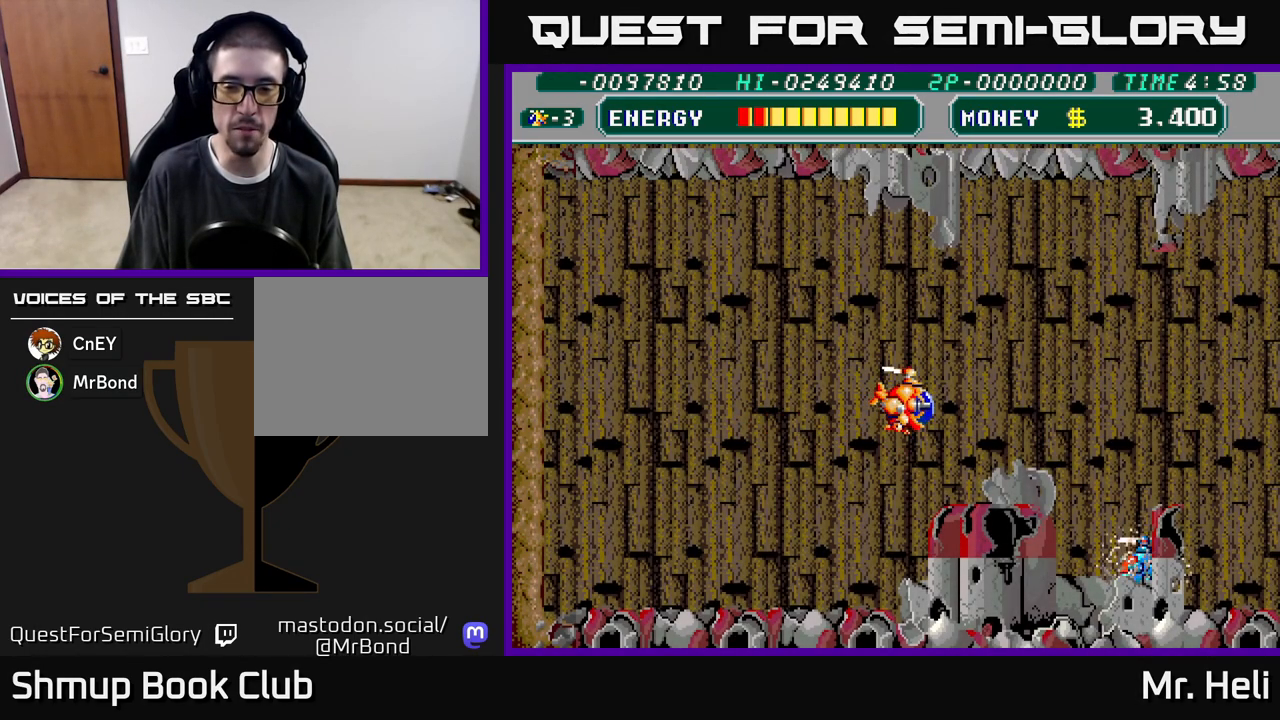
{"buttons": [], "left_stick": "center", "right_stick": "center", "events": [[233, "A", "down"], [317, "DPAD_RIGHT", "up"], [350, "A", "up"]]}
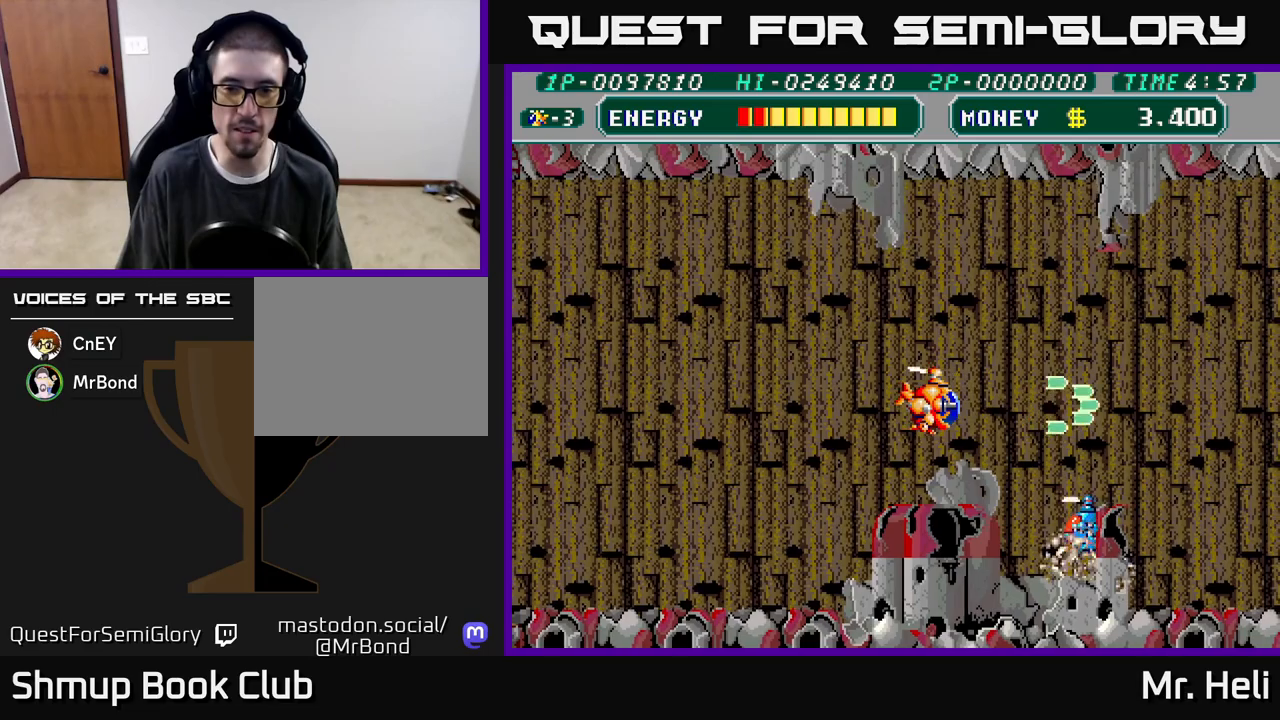
{"buttons": ["A"], "left_stick": "center", "right_stick": "center", "events": [[250, "A", "down"], [367, "A", "up"], [433, "A", "down"]]}
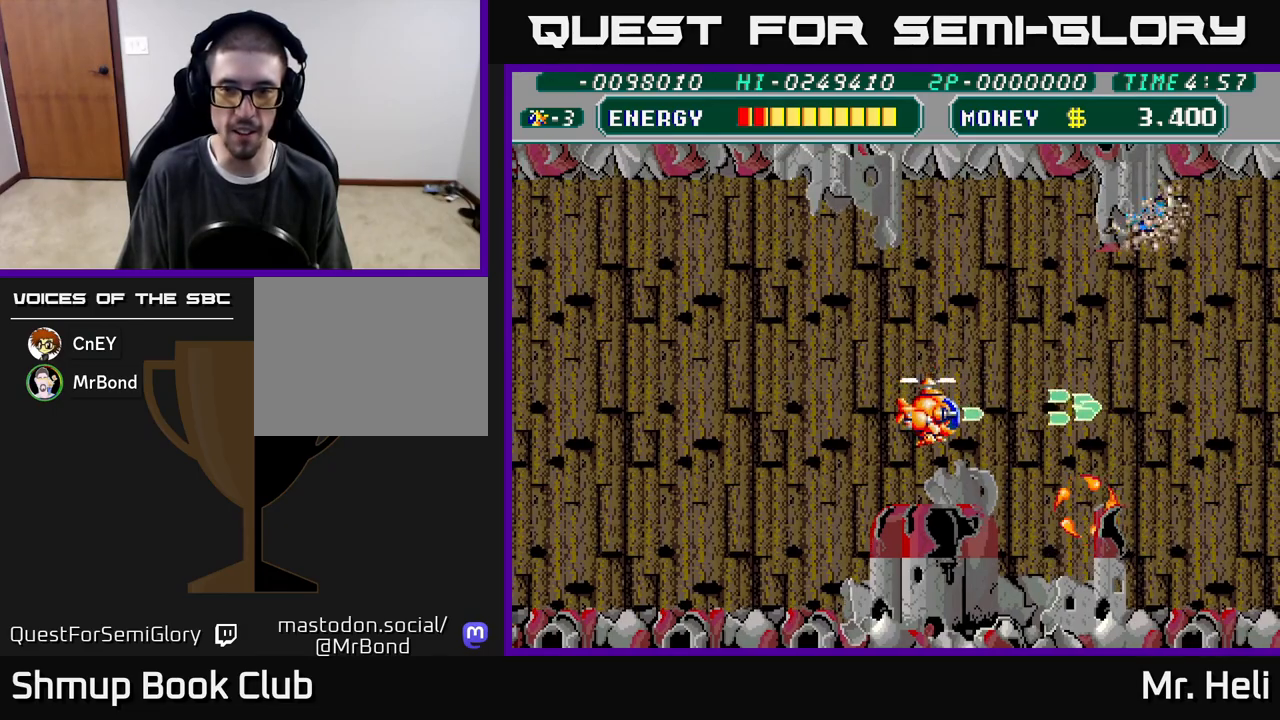
{"buttons": ["DPAD_RIGHT"], "left_stick": "center", "right_stick": "center", "events": [[33, "A", "up"], [150, "A", "down"], [167, "DPAD_UP", "down"], [200, "X", "down"], [250, "A", "up"], [283, "X", "up"], [367, "X", "down"], [400, "A", "down"], [467, "A", "up"], [467, "DPAD_RIGHT", "down"], [483, "X", "up"], [500, "DPAD_UP", "up"]]}
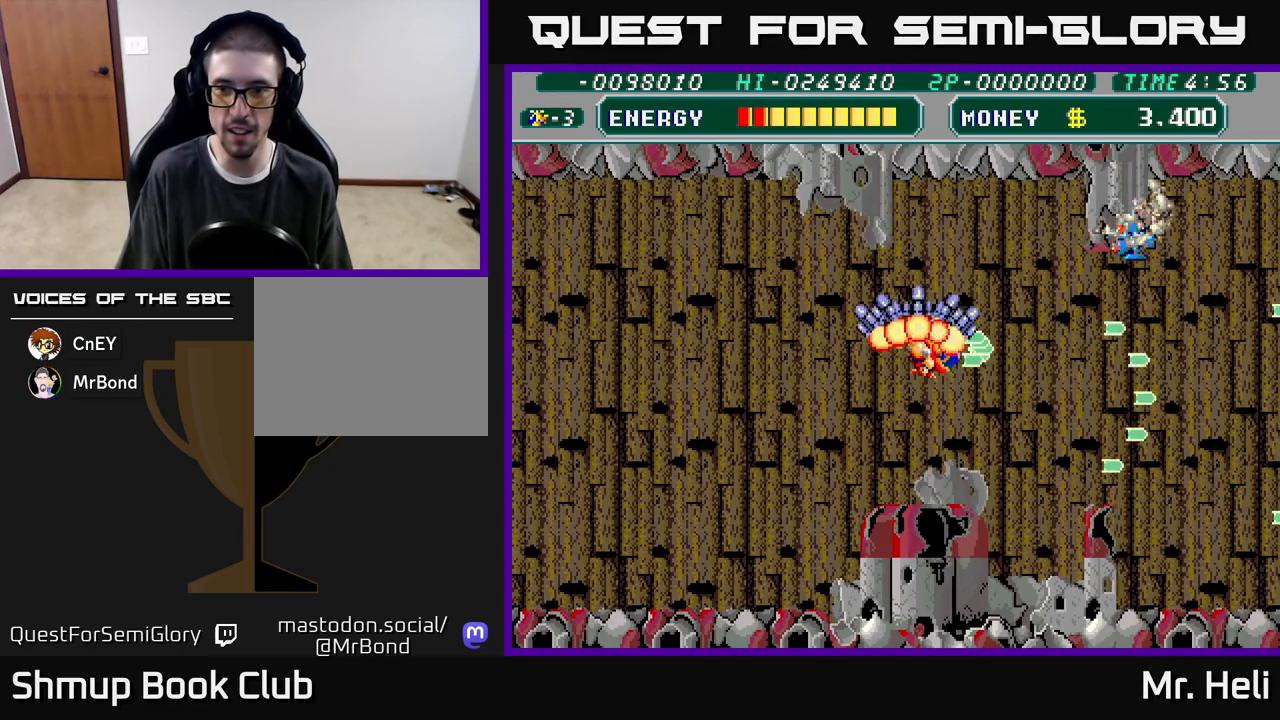
{"buttons": ["A", "X", "DPAD_DOWN", "DPAD_RIGHT"], "left_stick": "center", "right_stick": "center", "events": [[50, "A", "down"], [50, "X", "down"], [167, "A", "up"], [167, "X", "up"], [250, "A", "down"], [250, "X", "down"], [267, "DPAD_DOWN", "down"], [283, "DPAD_RIGHT", "up"], [367, "A", "up"], [367, "X", "up"], [450, "A", "down"], [450, "DPAD_RIGHT", "down"], [450, "X", "down"]]}
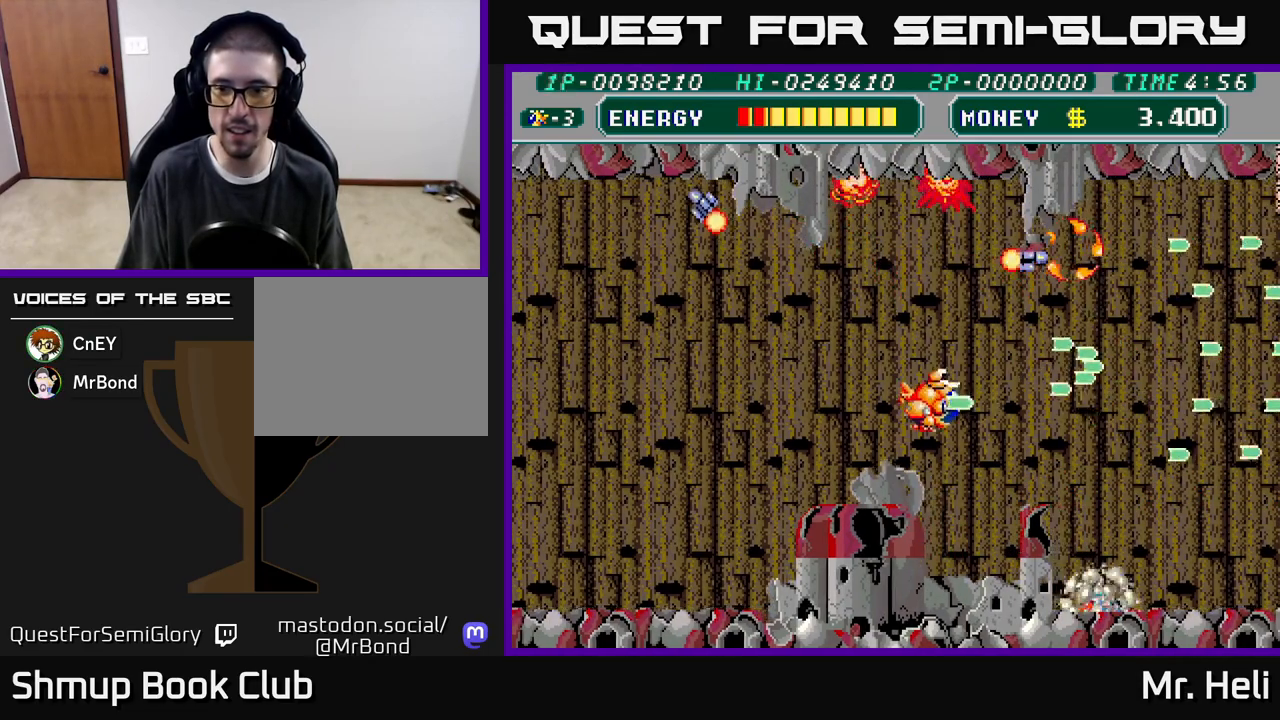
{"buttons": [], "left_stick": "center", "right_stick": "center", "events": [[50, "X", "up"], [67, "A", "up"], [167, "A", "down"], [167, "X", "down"], [217, "DPAD_DOWN", "up"], [250, "X", "up"], [267, "A", "up"], [350, "A", "down"], [350, "DPAD_RIGHT", "up"], [350, "X", "down"], [467, "A", "up"], [467, "X", "up"]]}
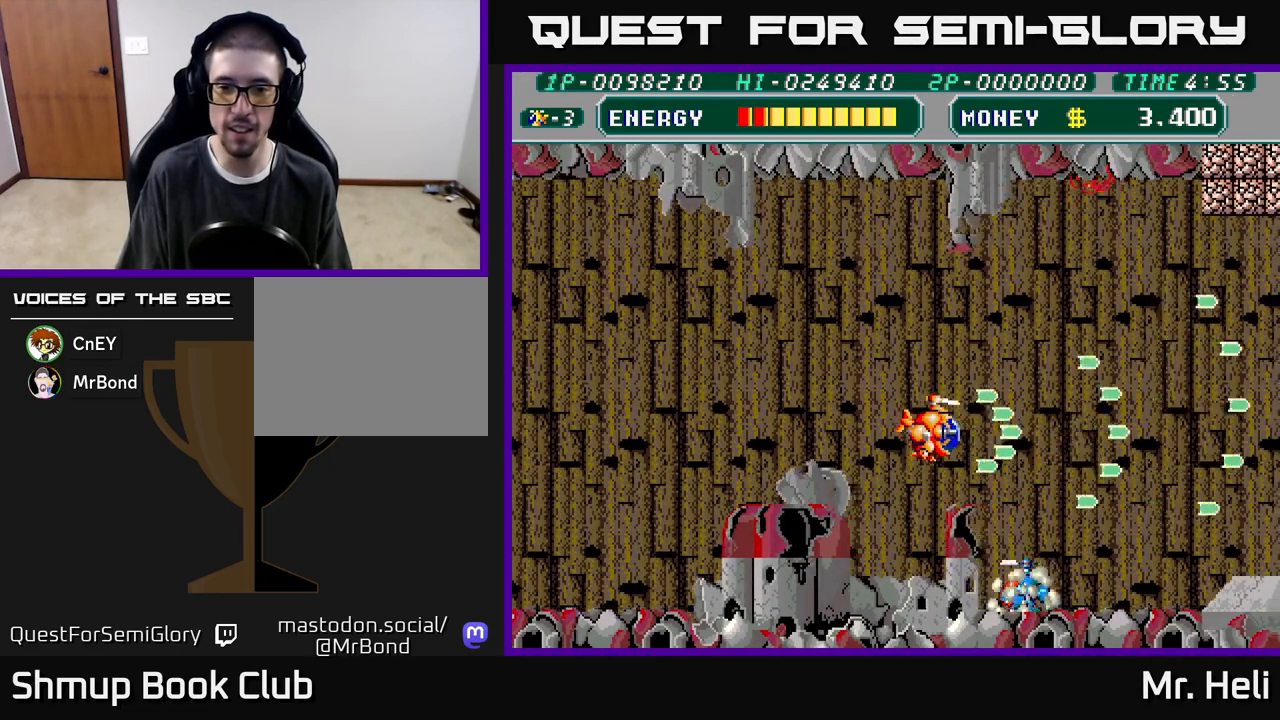
{"buttons": [], "left_stick": "center", "right_stick": "center", "events": [[83, "A", "down"], [83, "X", "down"], [183, "A", "up"], [183, "X", "up"], [317, "A", "down"], [433, "A", "up"]]}
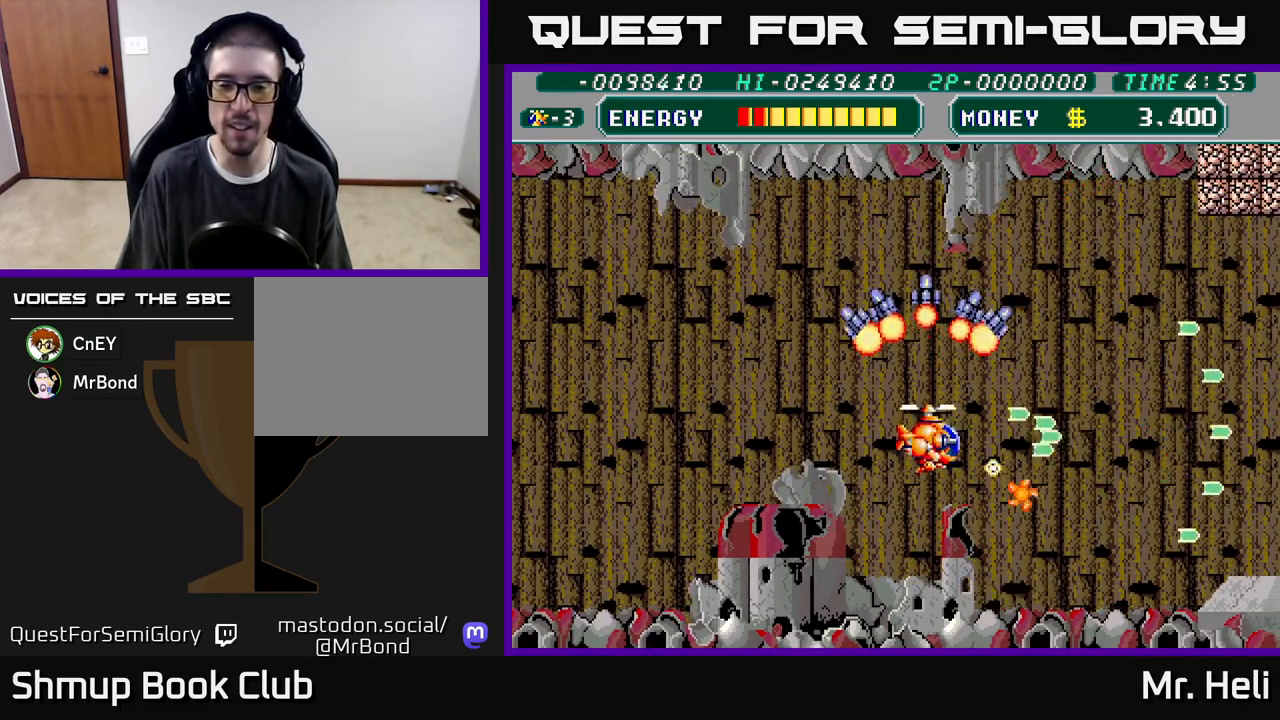
{"buttons": ["A", "X", "DPAD_RIGHT"], "left_stick": "center", "right_stick": "center", "events": [[17, "A", "down"], [117, "A", "up"], [183, "X", "down"], [200, "A", "down"], [217, "DPAD_RIGHT", "down"], [317, "A", "up"], [350, "X", "up"], [433, "X", "down"], [450, "A", "down"]]}
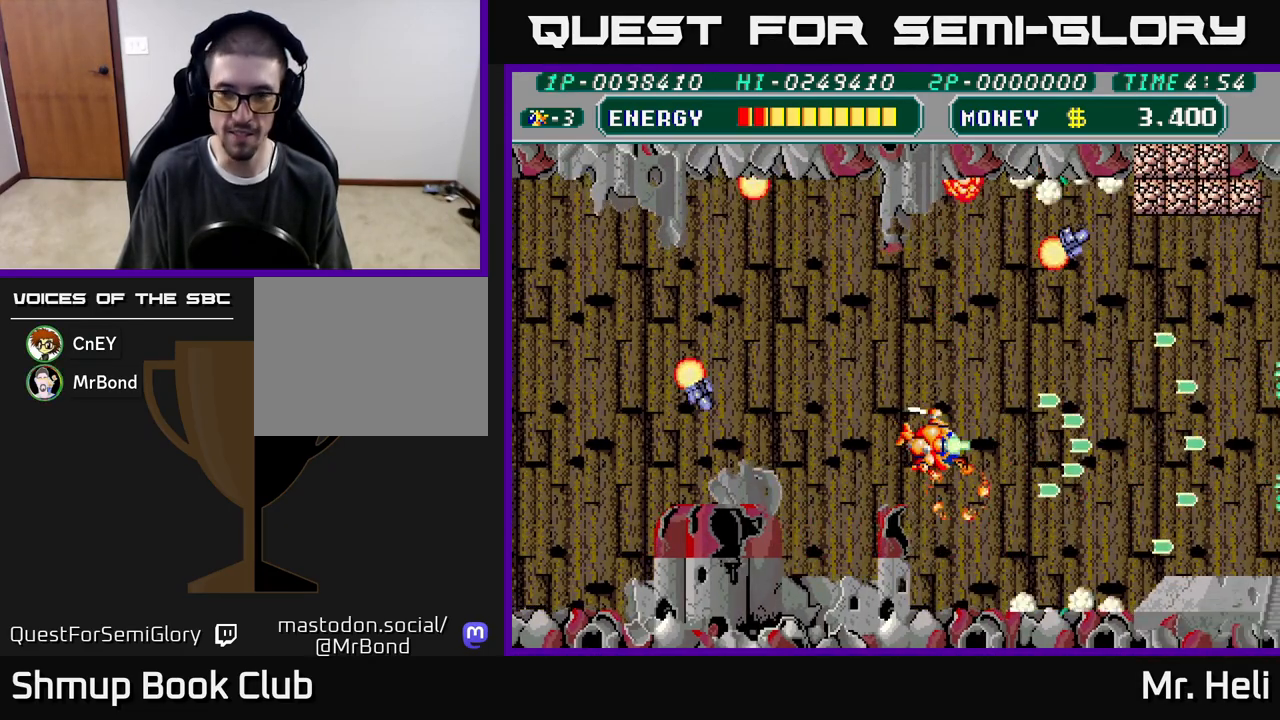
{"buttons": ["DPAD_UP"], "left_stick": "center", "right_stick": "center", "events": [[50, "A", "up"], [67, "X", "up"], [83, "DPAD_RIGHT", "up"], [83, "DPAD_UP", "down"], [167, "A", "down"], [183, "X", "down"], [250, "X", "up"], [267, "A", "up"], [350, "A", "down"], [367, "X", "down"], [467, "A", "up"], [483, "X", "up"]]}
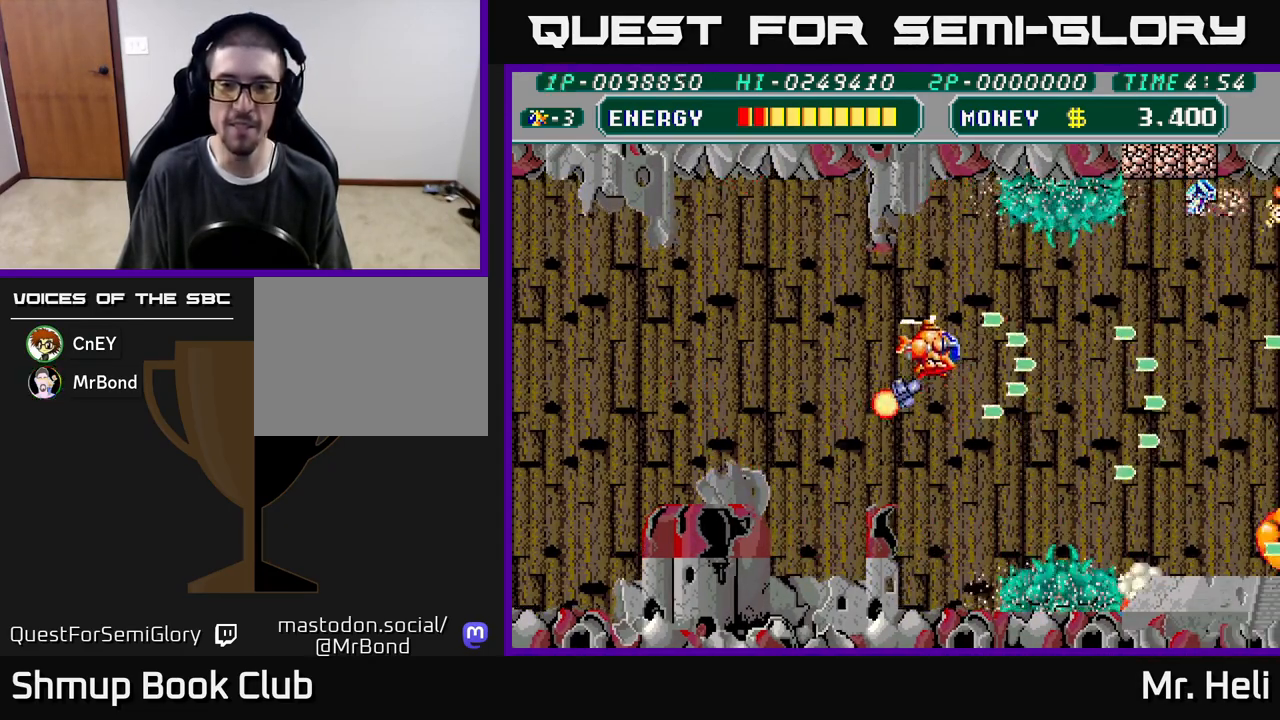
{"buttons": ["A", "X", "DPAD_LEFT"], "left_stick": "center", "right_stick": "center", "events": [[33, "DPAD_UP", "up"], [100, "A", "down"], [117, "X", "down"], [217, "A", "up"], [217, "X", "up"], [233, "DPAD_DOWN", "down"], [300, "A", "down"], [300, "X", "down"], [350, "DPAD_LEFT", "down"], [383, "DPAD_DOWN", "up"], [400, "A", "up"], [417, "X", "up"], [450, "X", "down"], [467, "A", "down"]]}
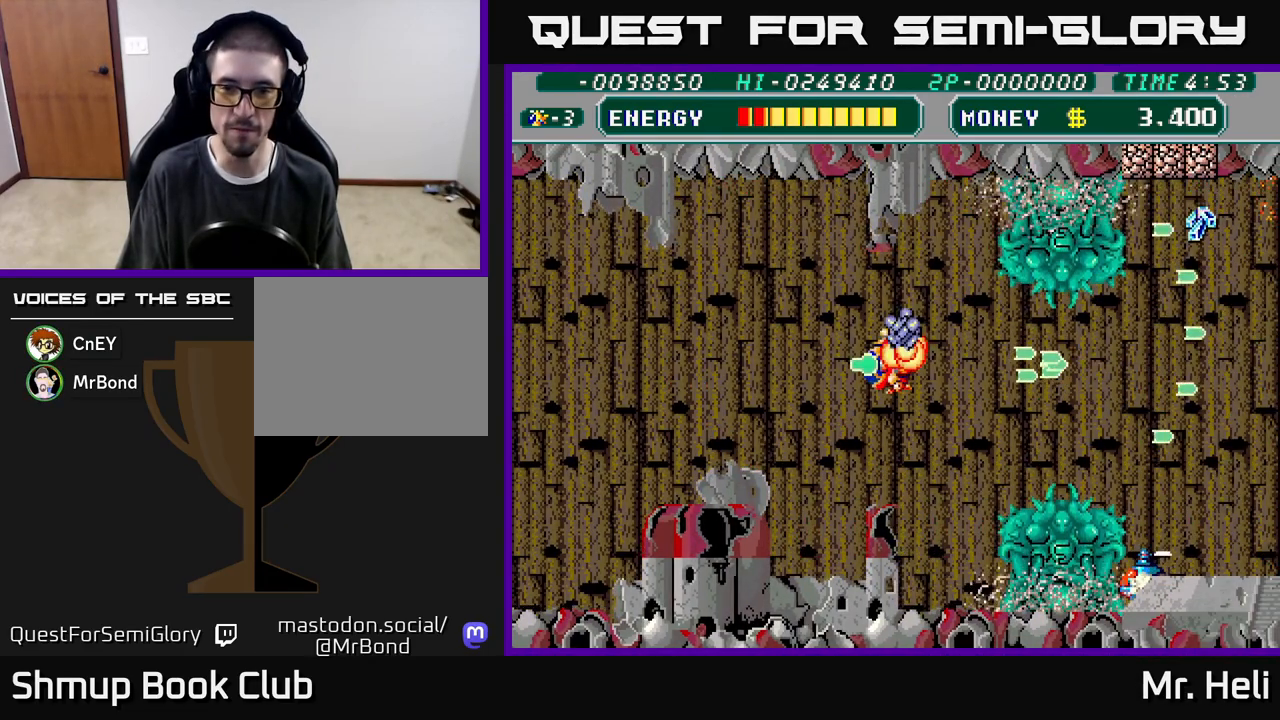
{"buttons": ["DPAD_LEFT"], "left_stick": "center", "right_stick": "center", "events": [[100, "X", "up"], [117, "A", "up"], [183, "A", "down"], [183, "X", "down"], [317, "X", "up"], [333, "A", "up"]]}
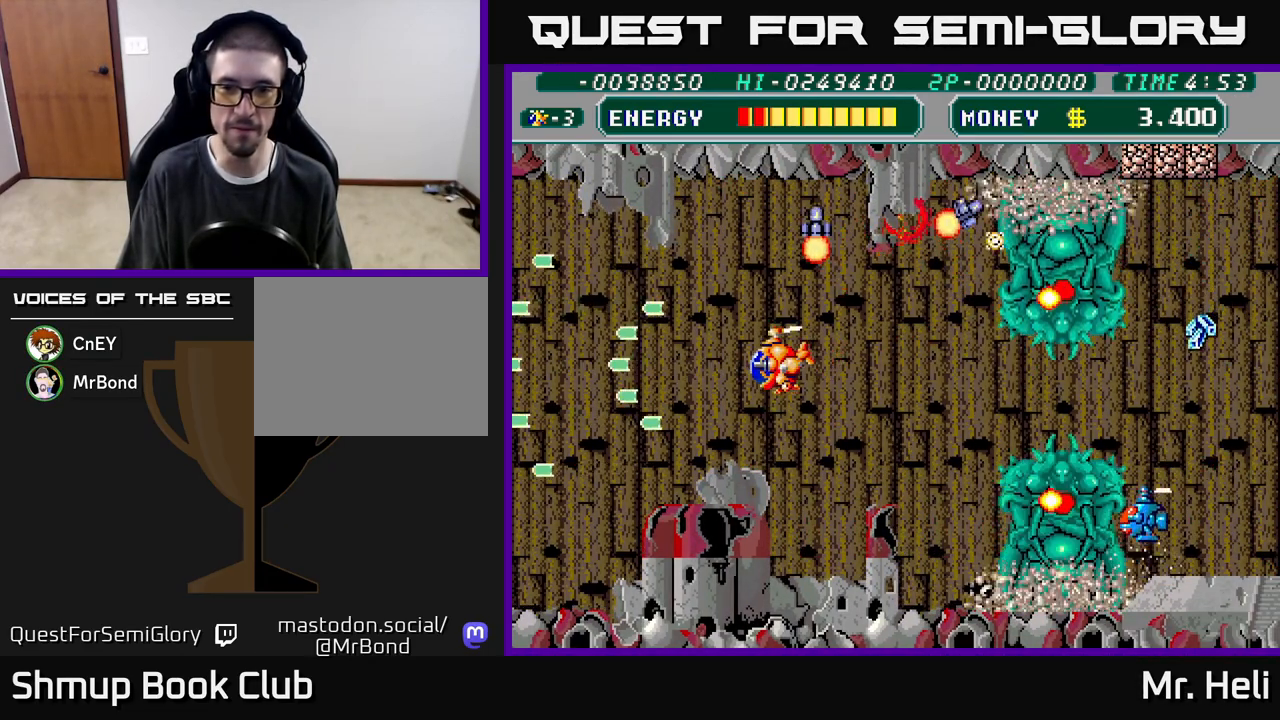
{"buttons": ["A", "X", "DPAD_RIGHT"], "left_stick": "center", "right_stick": "center", "events": [[483, "DPAD_LEFT", "up"], [500, "A", "down"], [500, "DPAD_RIGHT", "down"], [500, "X", "down"]]}
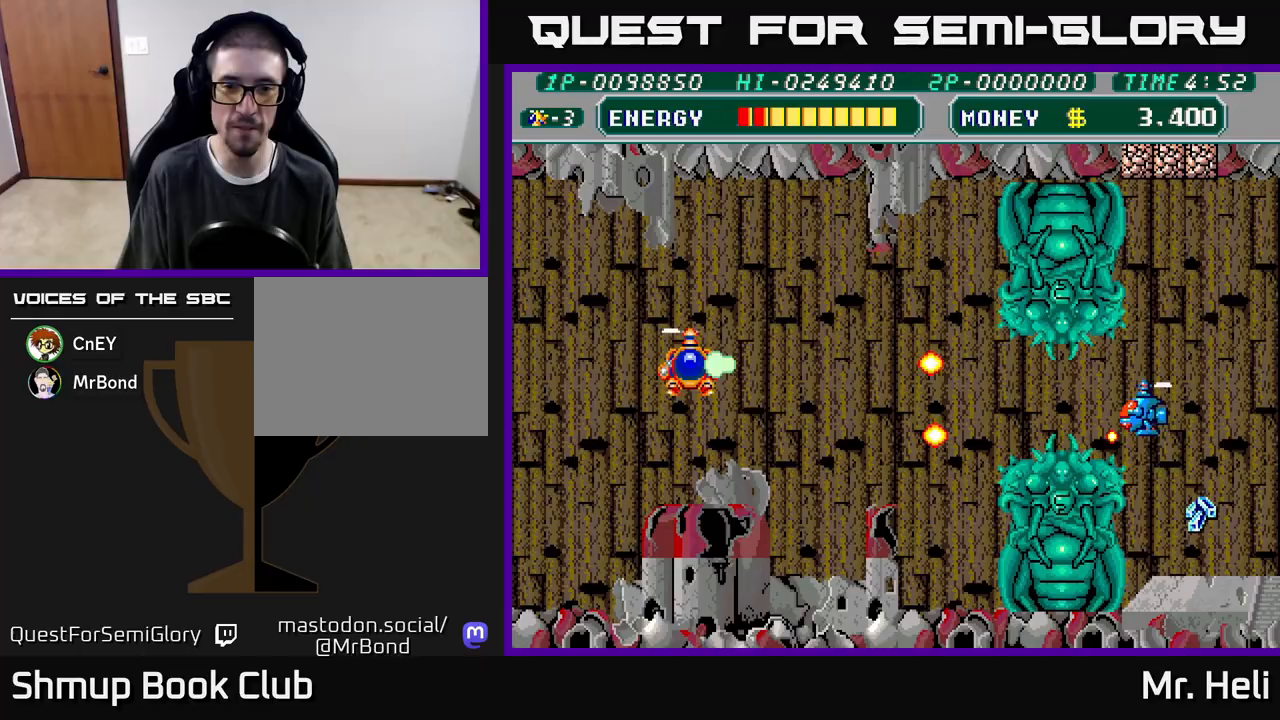
{"buttons": ["DPAD_LEFT"], "left_stick": "center", "right_stick": "center", "events": [[100, "A", "up"], [100, "X", "up"], [117, "DPAD_DOWN", "down"], [133, "DPAD_RIGHT", "up"], [150, "A", "down"], [150, "X", "down"], [283, "X", "up"], [300, "A", "up"], [333, "DPAD_DOWN", "up"], [350, "A", "down"], [350, "DPAD_LEFT", "down"], [350, "X", "down"], [467, "X", "up"], [483, "A", "up"]]}
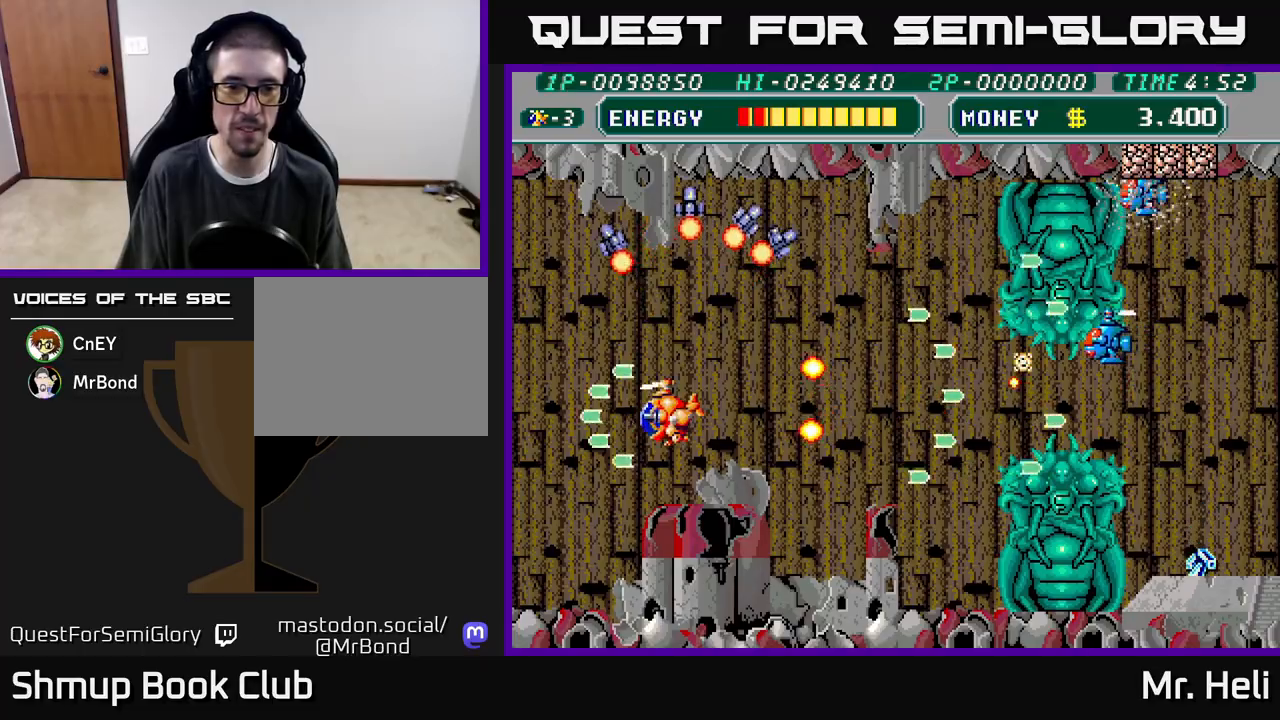
{"buttons": ["A", "X"], "left_stick": "center", "right_stick": "center", "events": [[183, "DPAD_UP", "down"], [217, "DPAD_LEFT", "up"], [267, "DPAD_RIGHT", "down"], [283, "A", "down"], [283, "DPAD_UP", "up"], [283, "X", "down"], [383, "A", "up"], [400, "X", "up"], [450, "X", "down"], [467, "A", "down"], [467, "DPAD_RIGHT", "up"]]}
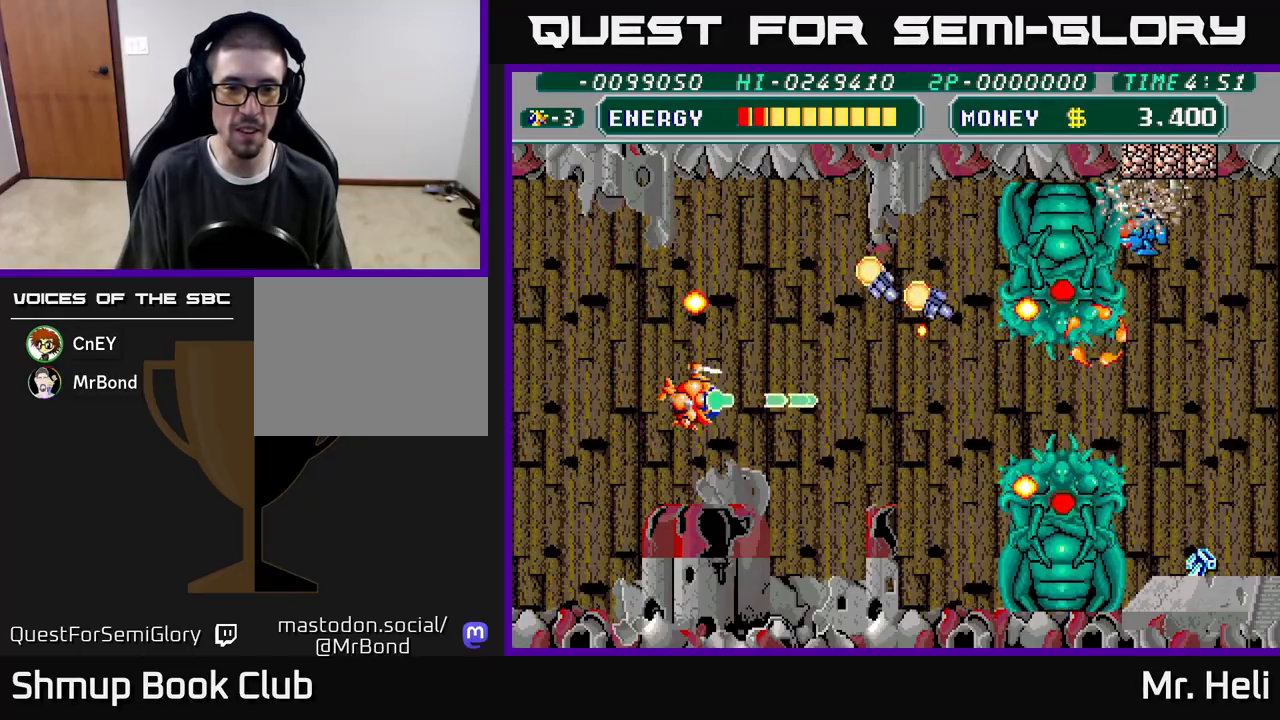
{"buttons": ["A", "X"], "left_stick": "center", "right_stick": "center", "events": [[50, "A", "up"], [50, "X", "up"], [133, "A", "down"], [133, "X", "down"], [217, "A", "up"], [233, "X", "up"], [317, "A", "down"], [317, "X", "down"], [400, "A", "up"], [400, "X", "up"], [483, "A", "down"], [483, "X", "down"]]}
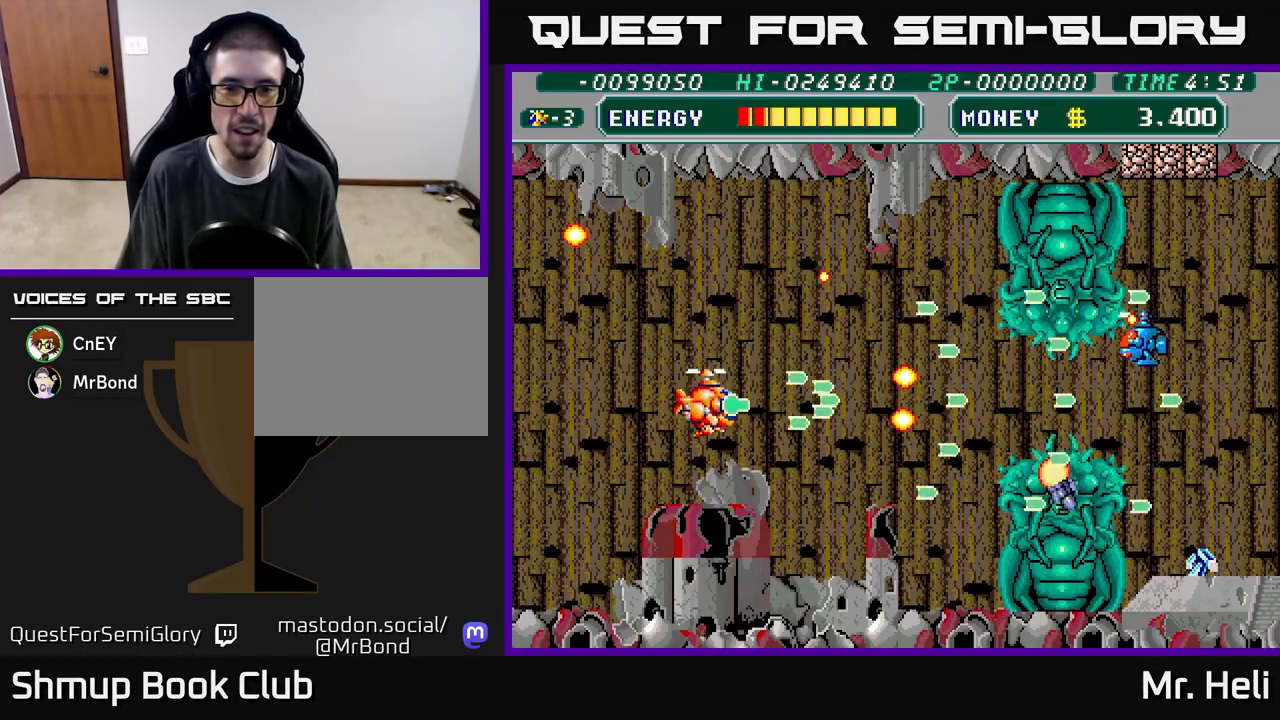
{"buttons": ["DPAD_LEFT"], "left_stick": "center", "right_stick": "center", "events": [[100, "A", "up"], [100, "X", "up"], [167, "A", "down"], [167, "X", "down"], [283, "A", "up"], [283, "X", "up"], [350, "A", "down"], [350, "X", "down"], [467, "A", "up"], [483, "DPAD_LEFT", "down"], [483, "X", "up"]]}
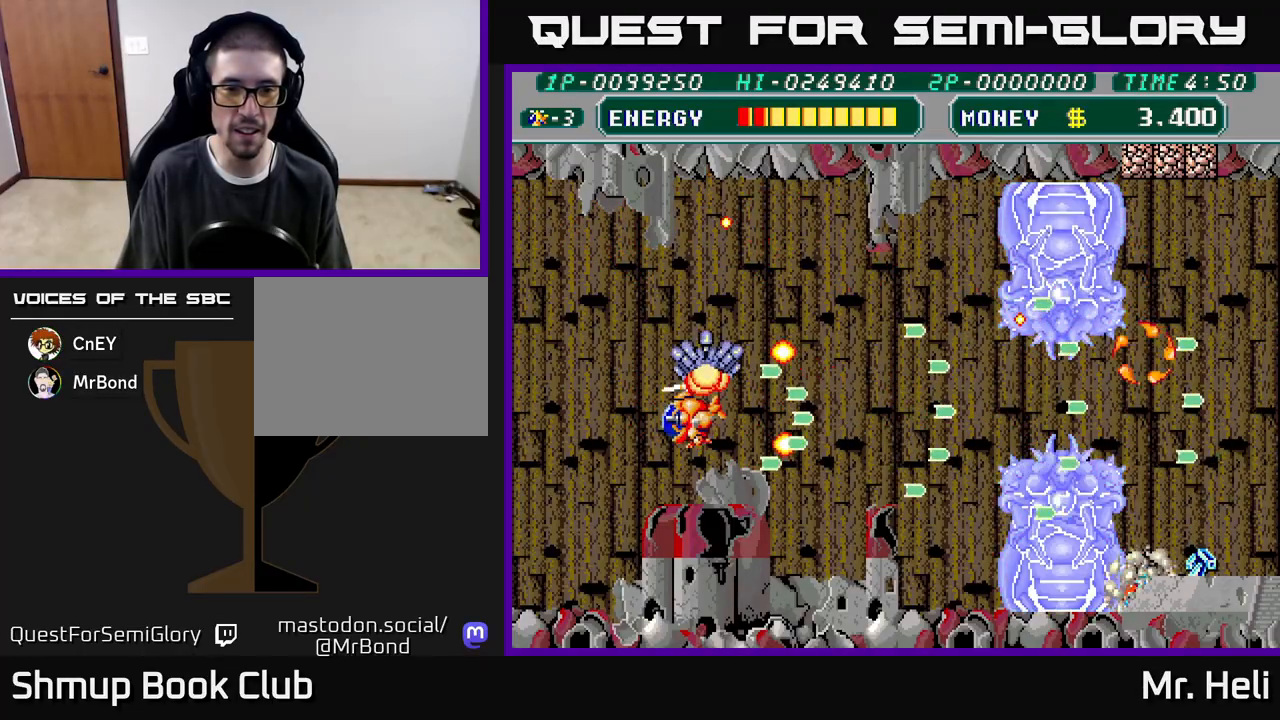
{"buttons": ["A", "X"], "left_stick": "center", "right_stick": "center", "events": [[50, "A", "down"], [50, "DPAD_UP", "down"], [50, "X", "down"], [150, "X", "up"], [167, "A", "up"], [250, "DPAD_LEFT", "up"], [283, "DPAD_RIGHT", "down"], [283, "DPAD_UP", "up"], [300, "A", "down"], [300, "X", "down"], [367, "DPAD_RIGHT", "up"], [400, "A", "up"], [400, "X", "up"], [467, "A", "down"], [483, "X", "down"]]}
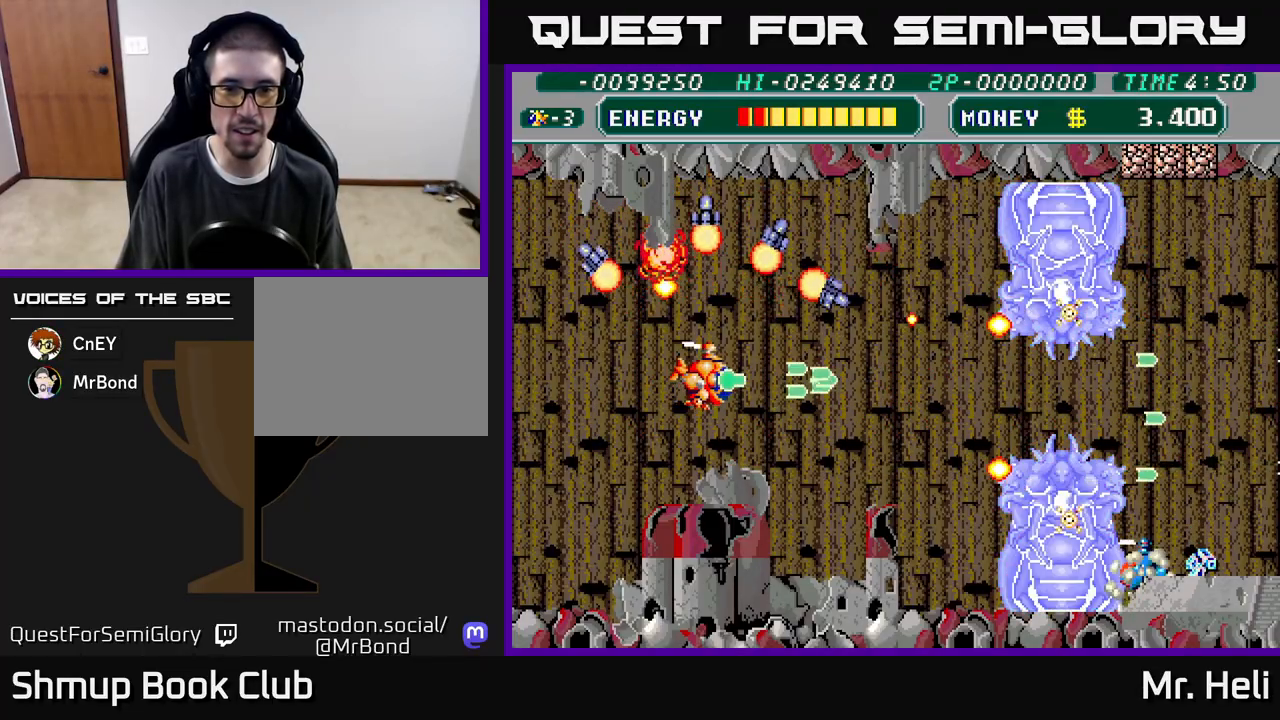
{"buttons": [], "left_stick": "center", "right_stick": "center", "events": [[50, "X", "up"], [83, "A", "up"], [150, "A", "down"], [167, "X", "down"], [250, "X", "up"], [267, "A", "up"], [333, "A", "down"], [333, "X", "down"], [450, "A", "up"], [450, "X", "up"]]}
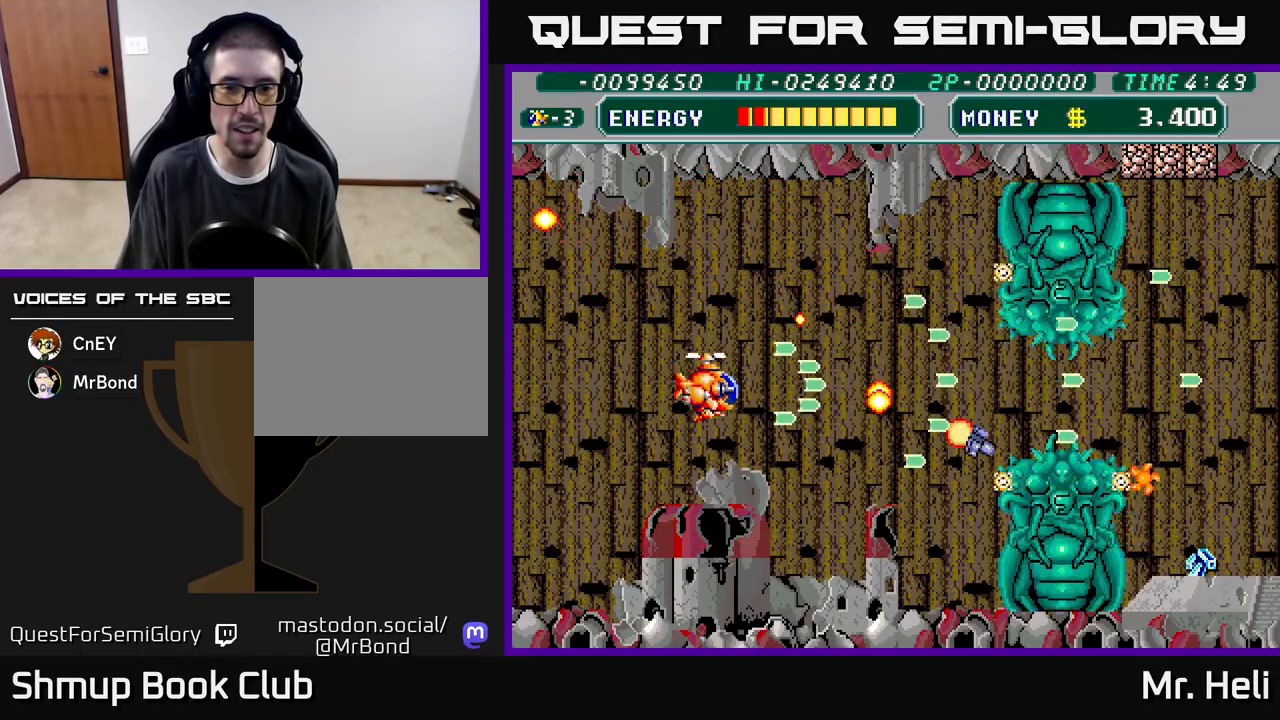
{"buttons": ["A", "X"], "left_stick": "center", "right_stick": "center", "events": [[33, "A", "down"], [33, "X", "down"], [133, "X", "up"], [150, "A", "up"], [217, "A", "down"], [217, "X", "down"], [333, "X", "up"], [350, "A", "up"], [417, "A", "down"], [417, "DPAD_UP", "down"], [433, "X", "down"], [450, "DPAD_UP", "up"]]}